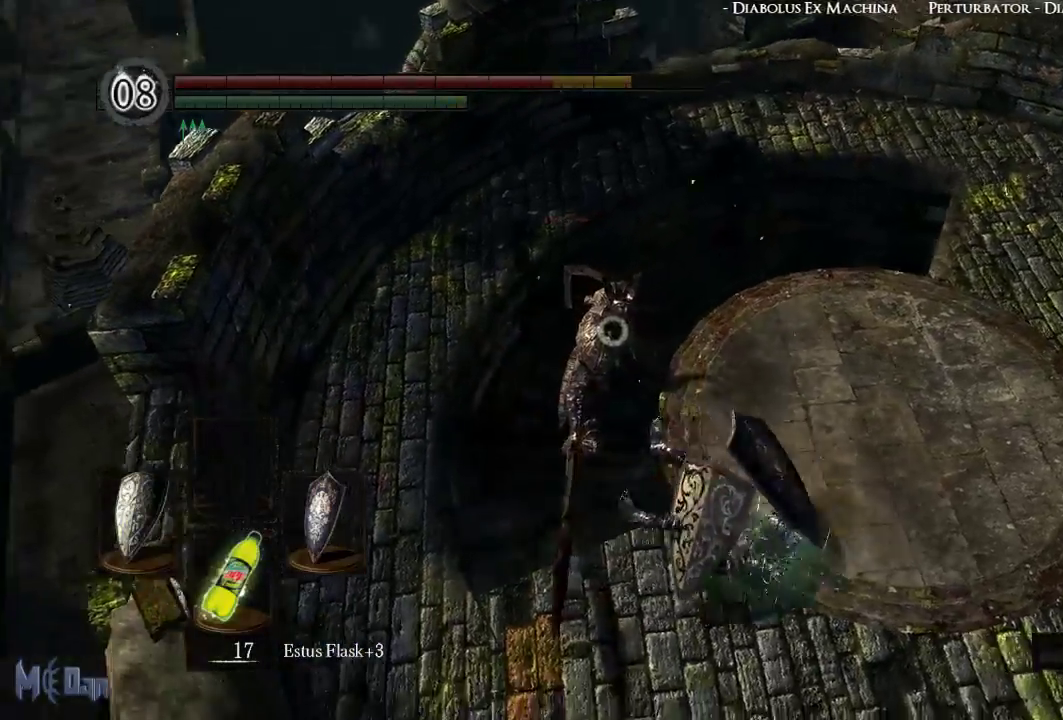
Gameplay with a controller (Xbox layout); each line is a JSON object with the inputs held at the frame after it. "events" lists button and stick changes between this image and that frame as [ms after this image, input, new state], when the widget could be followed in between. Not read: L3.
{"buttons": [], "left_stick": "center", "right_stick": "center", "events": []}
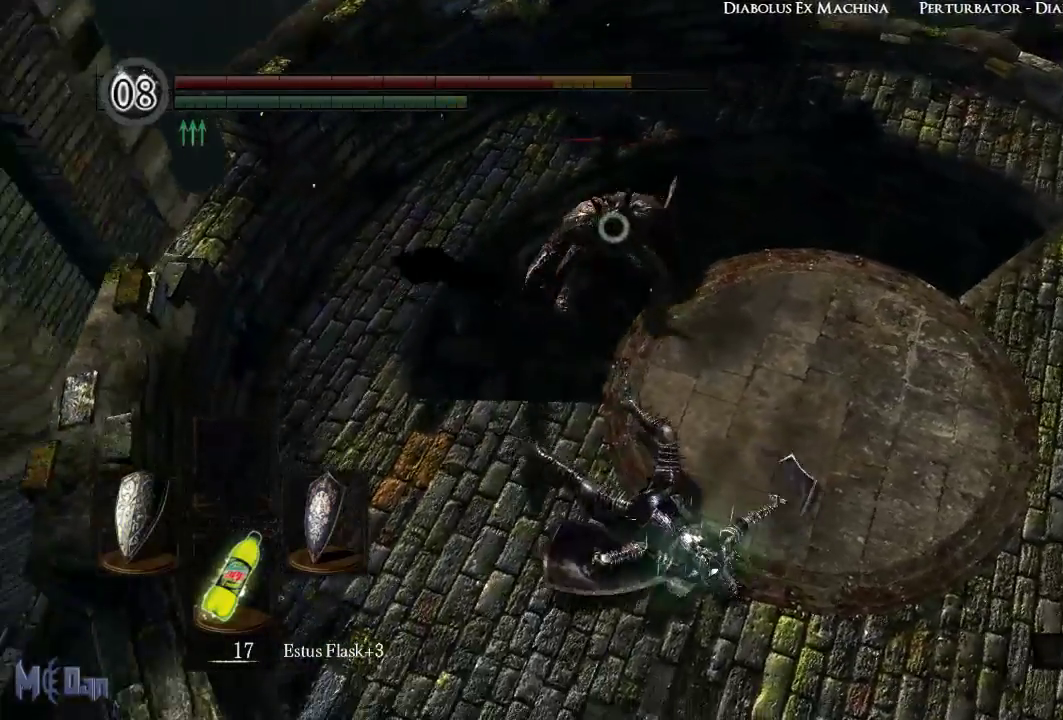
{"buttons": [], "left_stick": "center", "right_stick": "center", "events": []}
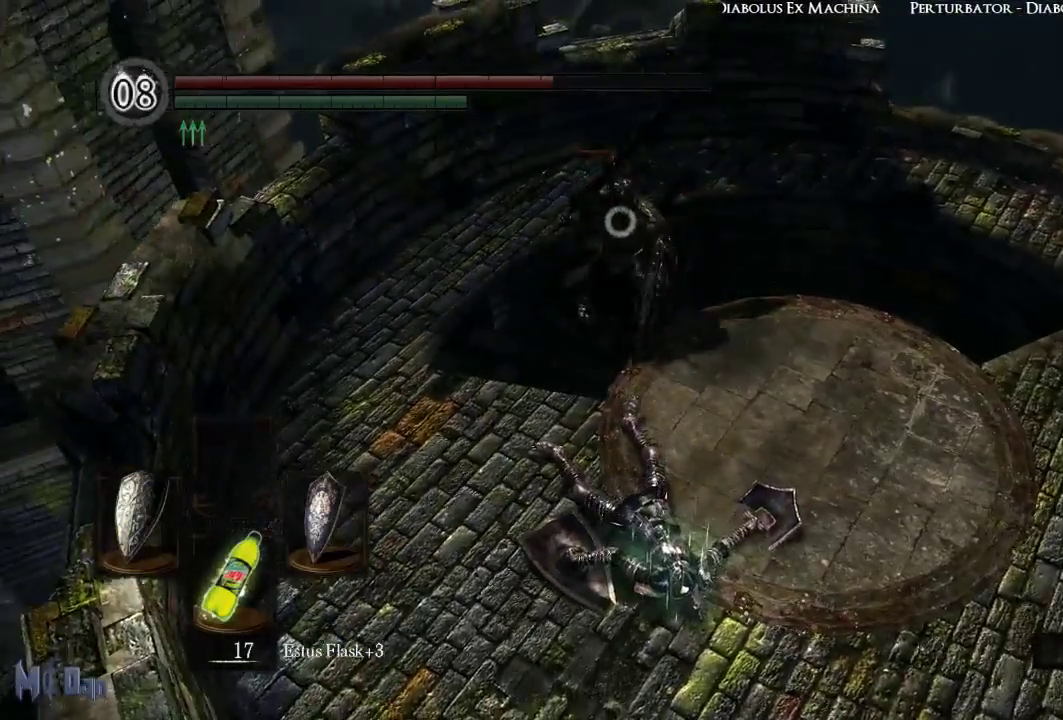
{"buttons": [], "left_stick": "center", "right_stick": "center", "events": []}
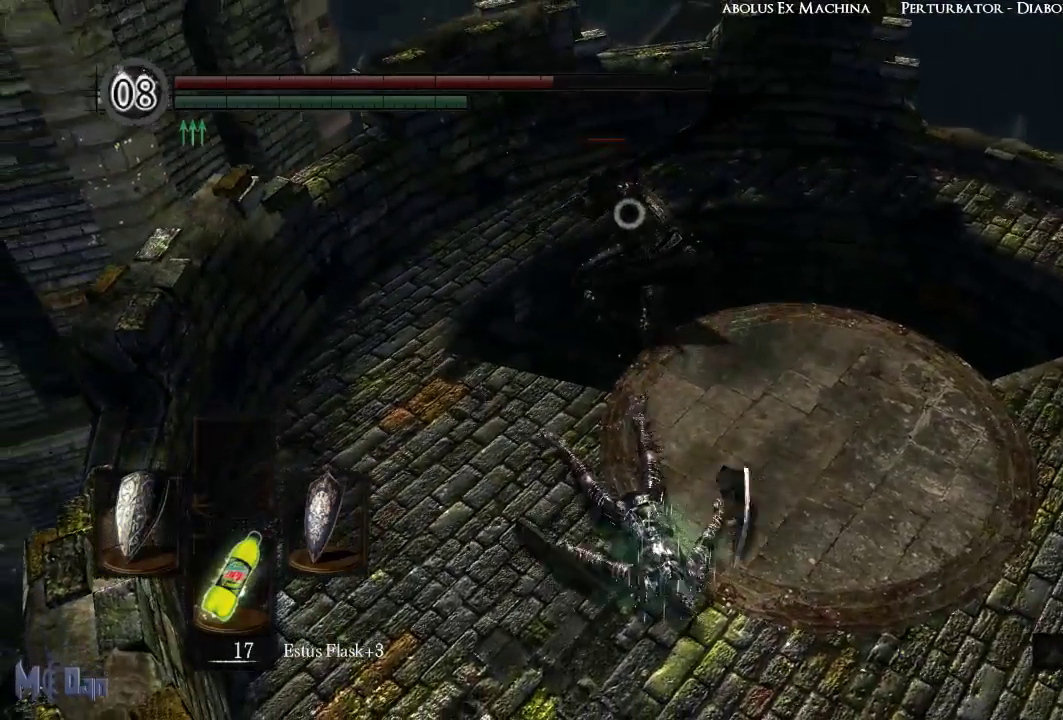
{"buttons": [], "left_stick": "center", "right_stick": "center", "events": []}
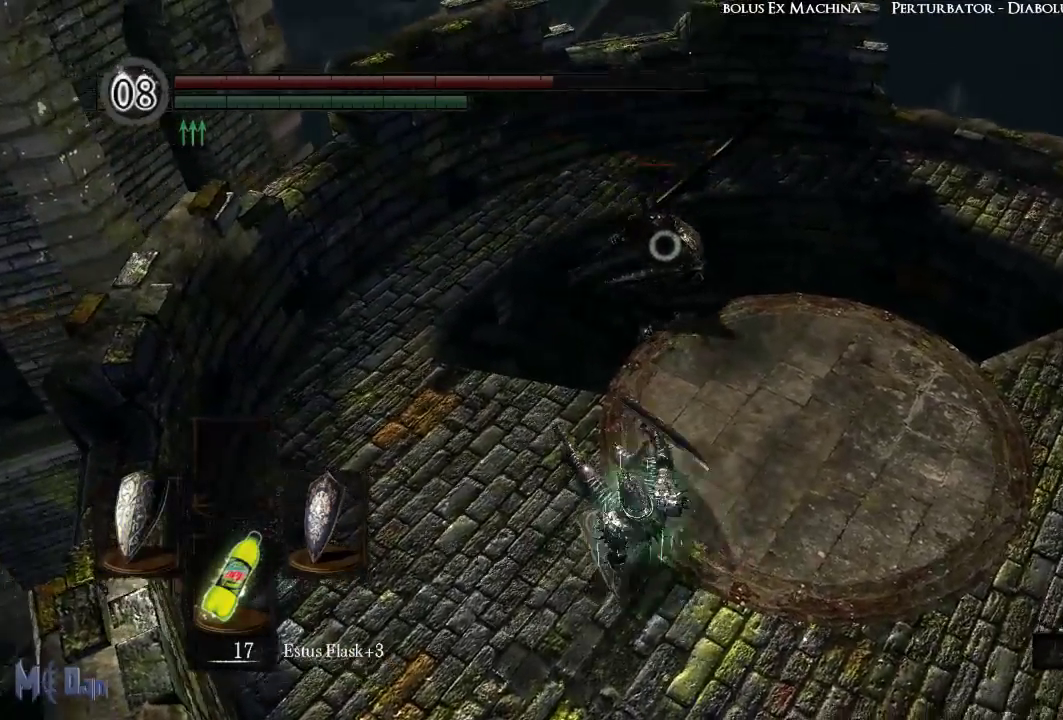
{"buttons": [], "left_stick": "up-left", "right_stick": "center", "events": [[267, "left_stick", "up-left"]]}
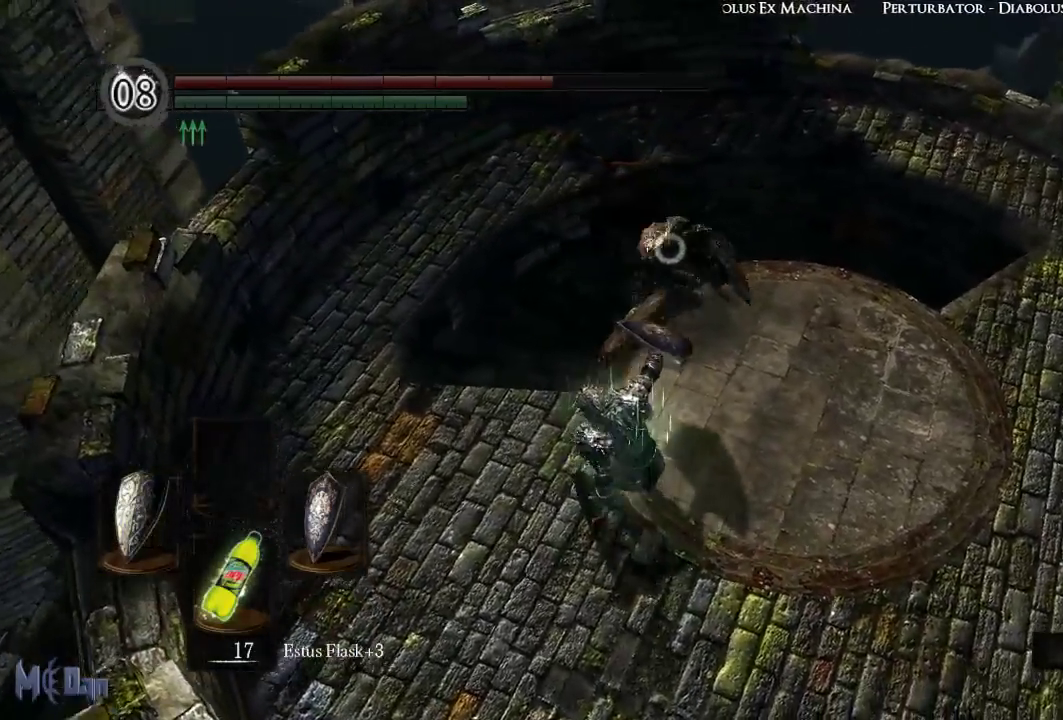
{"buttons": [], "left_stick": "up-left", "right_stick": "center", "events": []}
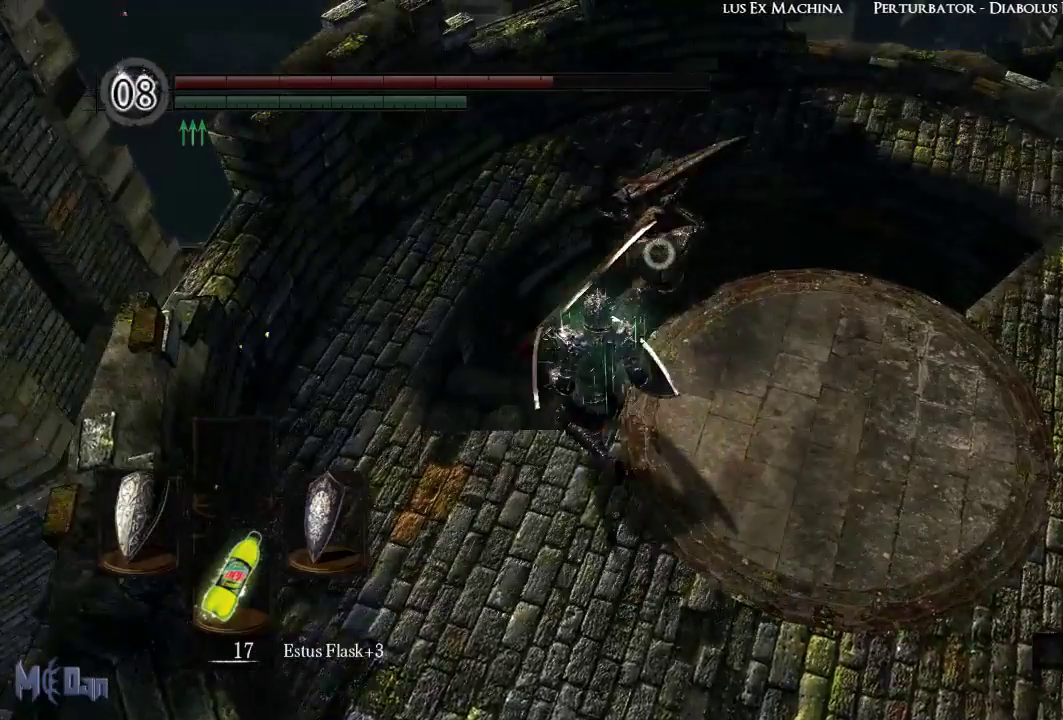
{"buttons": [], "left_stick": "up", "right_stick": "center", "events": [[233, "left_stick", "center"], [283, "left_stick", "up"]]}
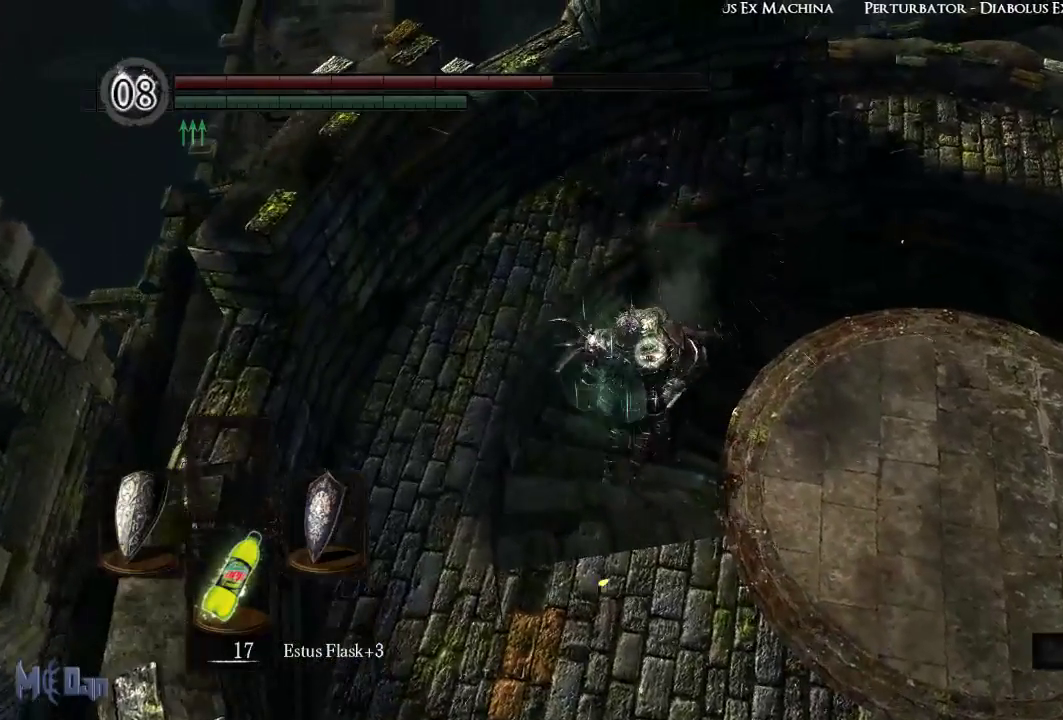
{"buttons": [], "left_stick": "up", "right_stick": "center", "events": [[167, "L2", "down"], [333, "L2", "up"]]}
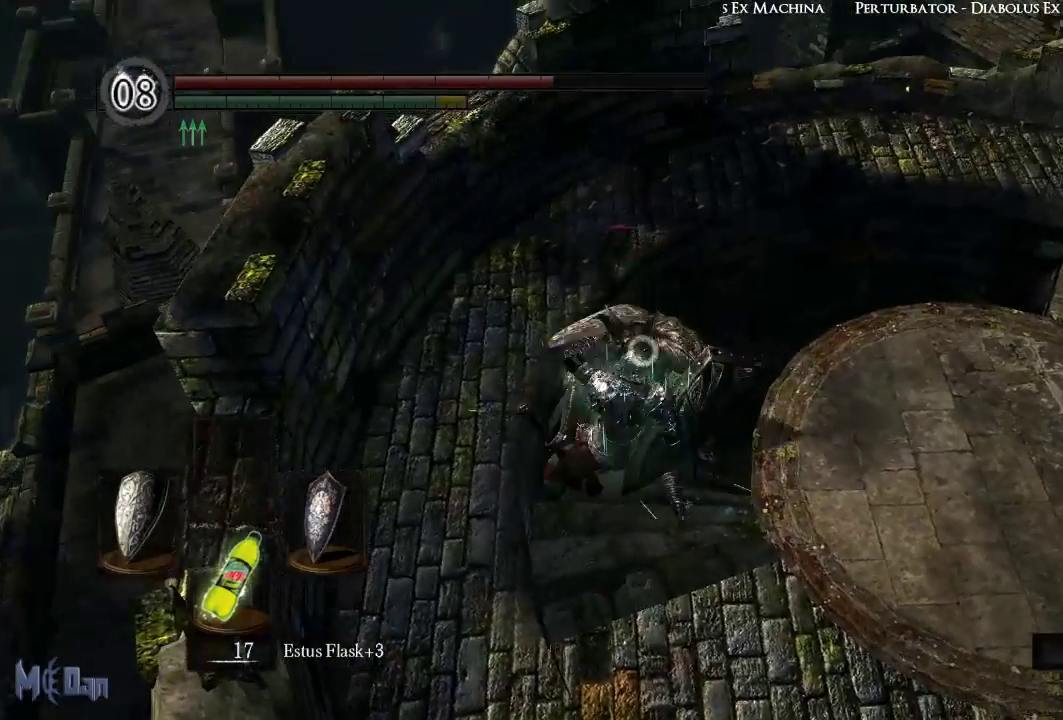
{"buttons": [], "left_stick": "up", "right_stick": "center", "events": []}
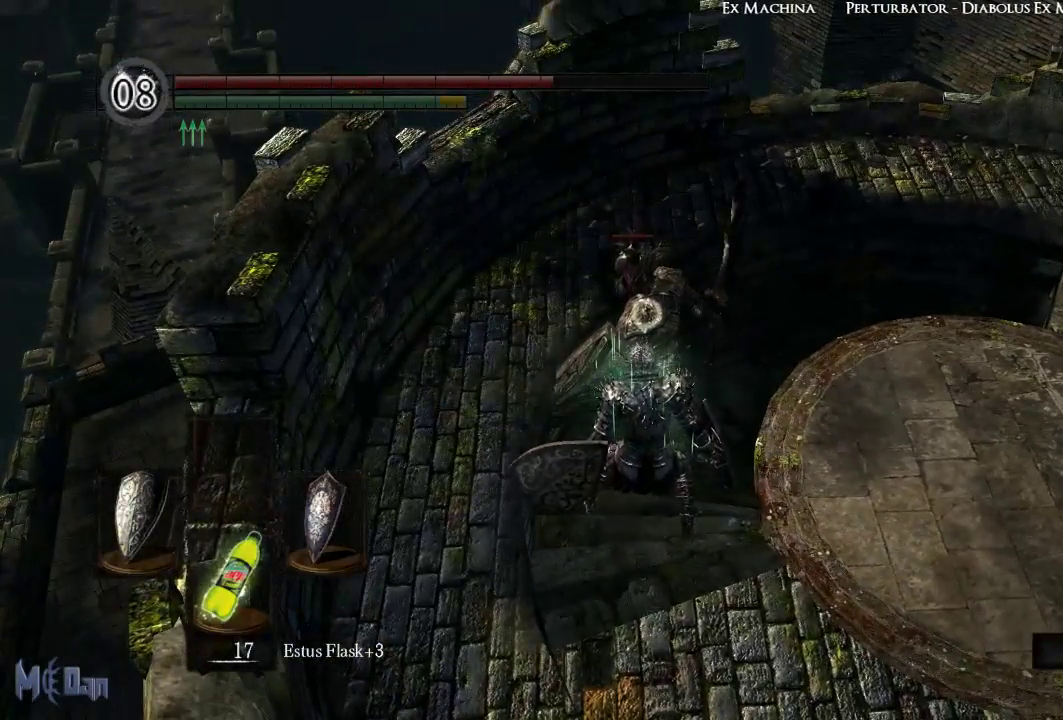
{"buttons": [], "left_stick": "center", "right_stick": "center", "events": [[83, "B", "down"], [217, "B", "up"], [467, "left_stick", "center"]]}
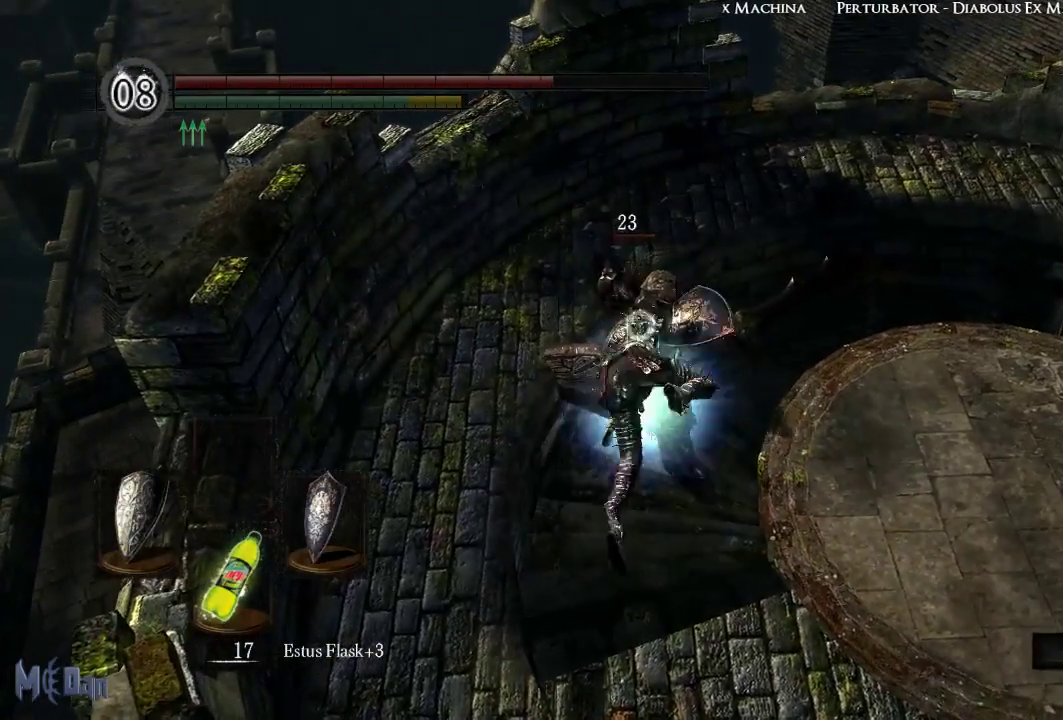
{"buttons": [], "left_stick": "right", "right_stick": "center", "events": [[250, "left_stick", "right"]]}
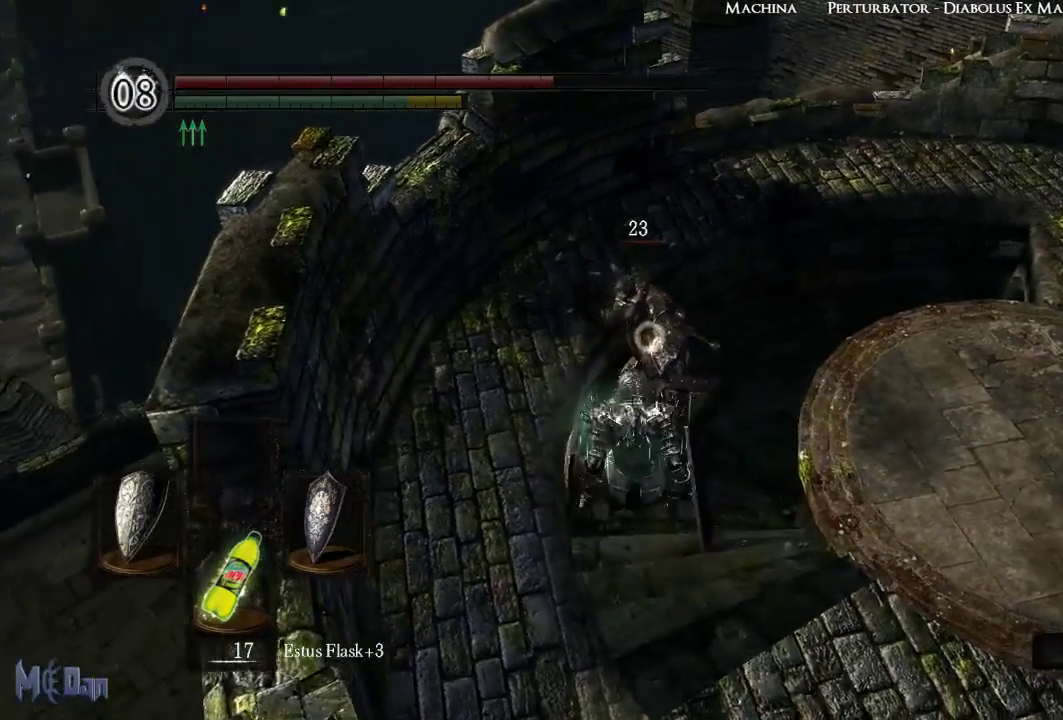
{"buttons": [], "left_stick": "center", "right_stick": "center", "events": [[133, "left_stick", "center"]]}
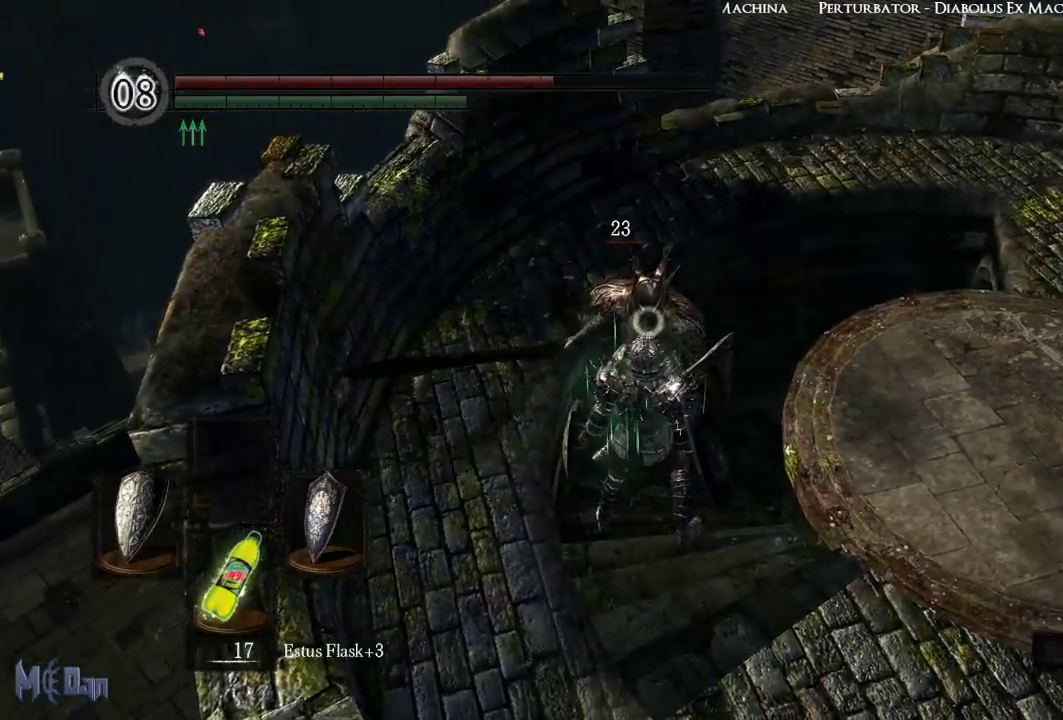
{"buttons": [], "left_stick": "center", "right_stick": "center", "events": []}
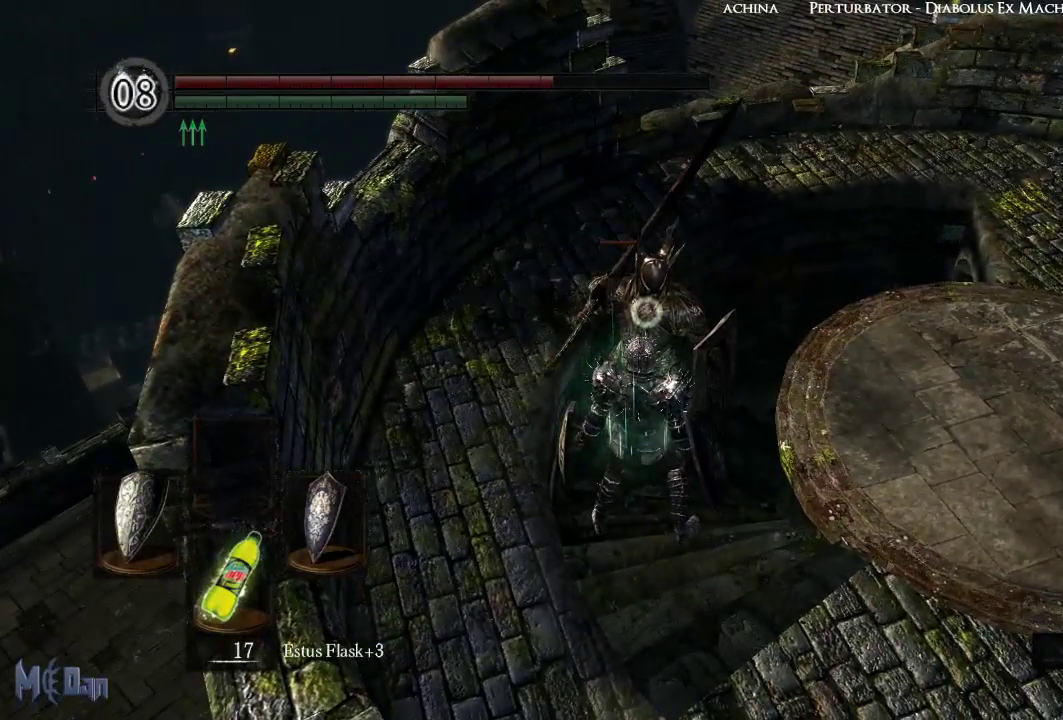
{"buttons": [], "left_stick": "center", "right_stick": "center", "events": []}
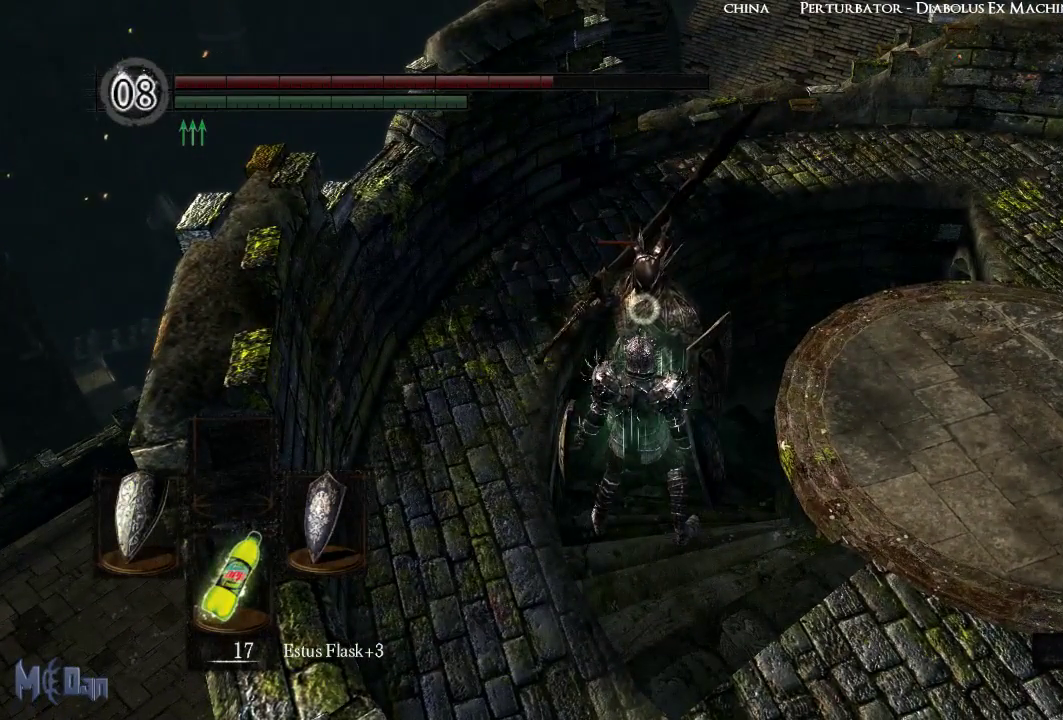
{"buttons": [], "left_stick": "center", "right_stick": "center", "events": []}
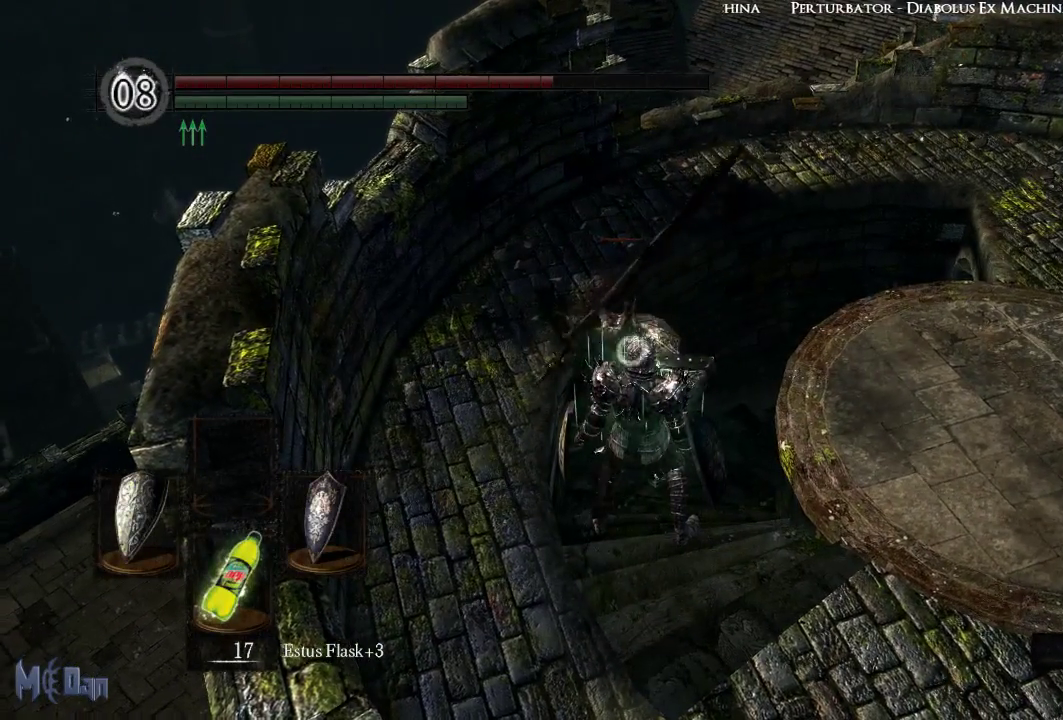
{"buttons": [], "left_stick": "center", "right_stick": "center", "events": []}
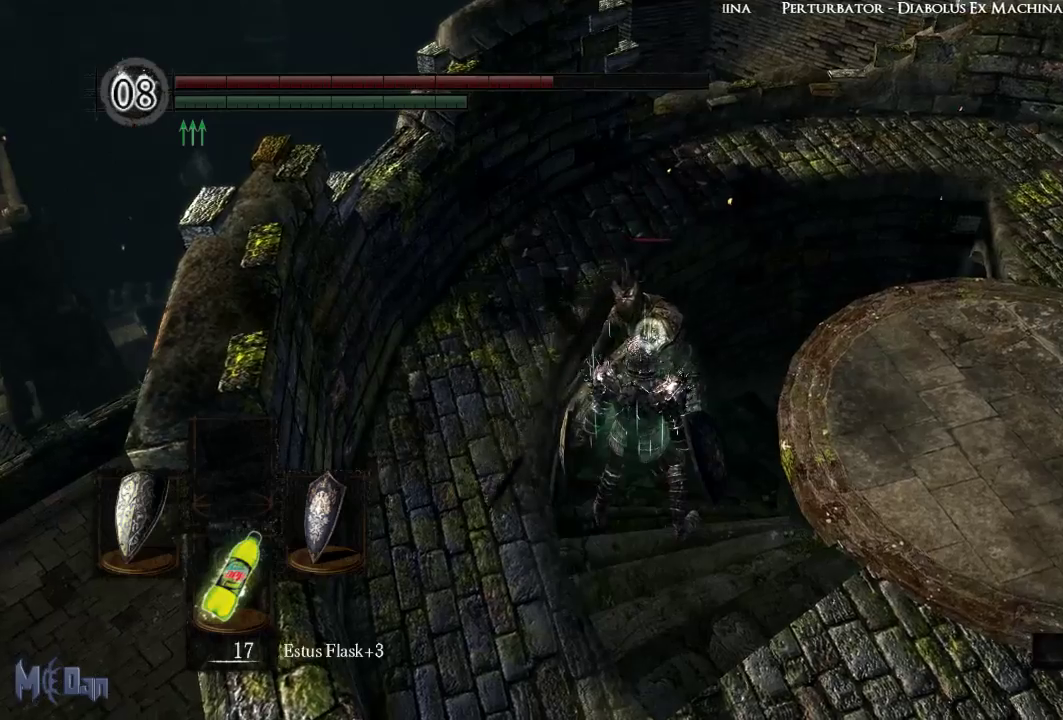
{"buttons": [], "left_stick": "center", "right_stick": "center", "events": [[267, "L2", "down"], [383, "L2", "up"]]}
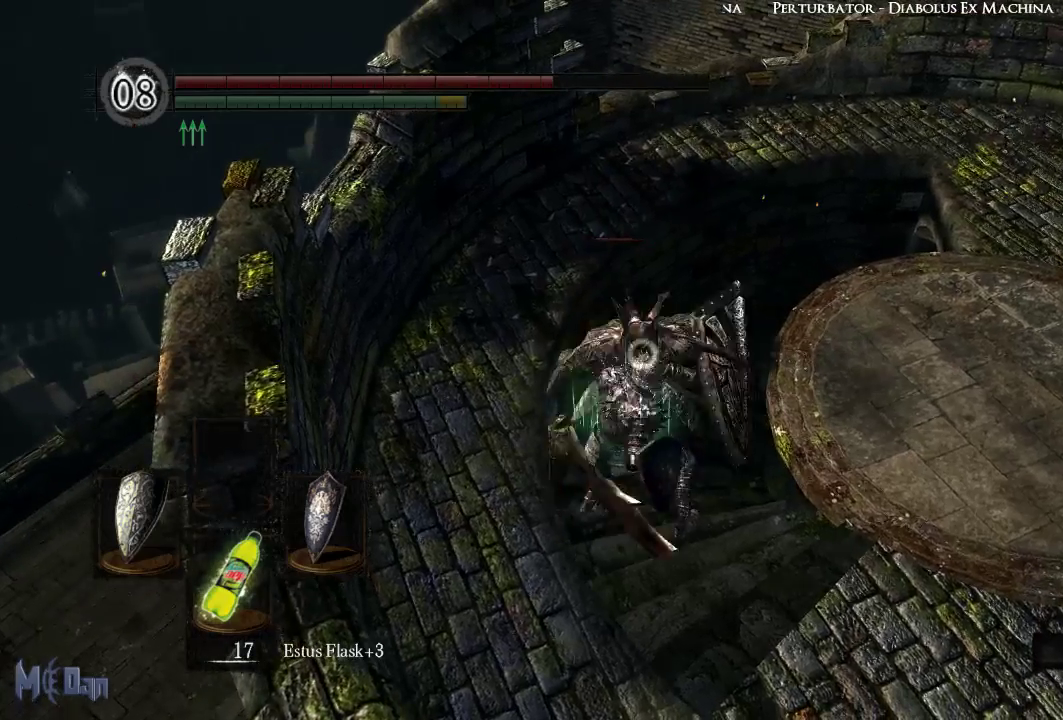
{"buttons": ["X"], "left_stick": "center", "right_stick": "center", "events": [[383, "X", "down"]]}
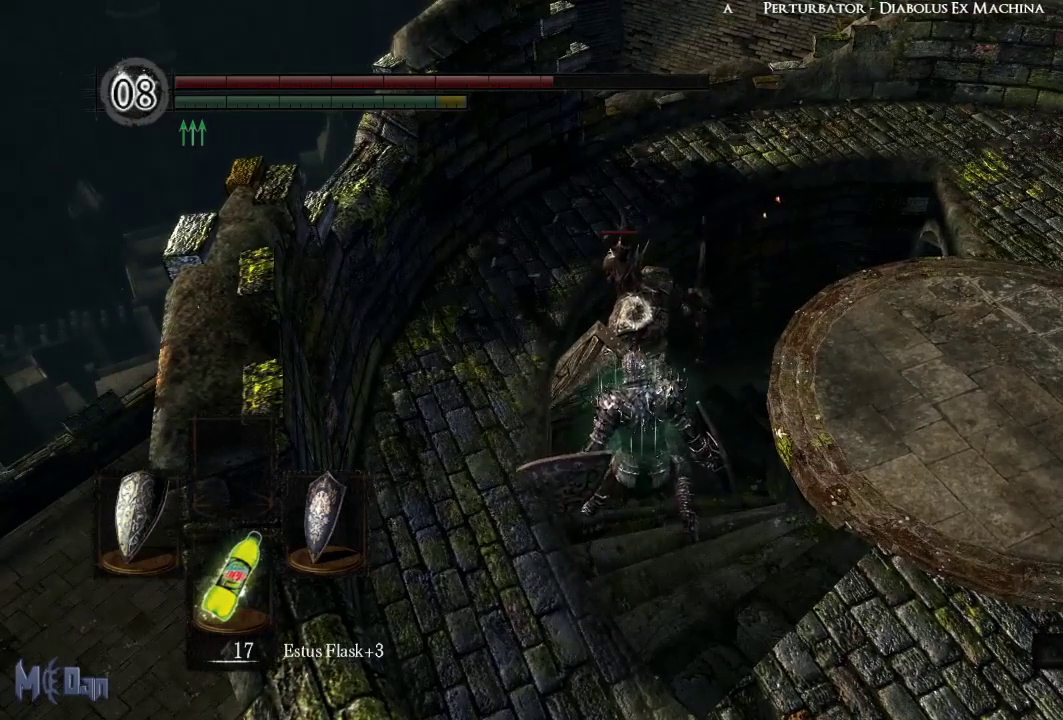
{"buttons": [], "left_stick": "center", "right_stick": "center", "events": [[33, "X", "up"]]}
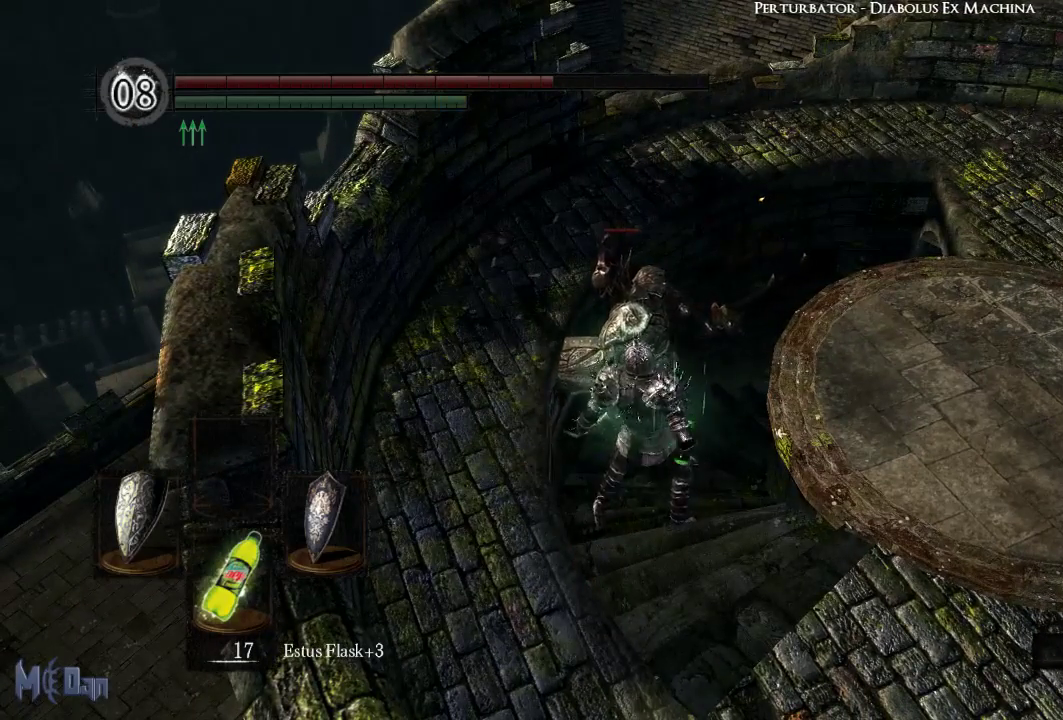
{"buttons": [], "left_stick": "center", "right_stick": "center", "events": []}
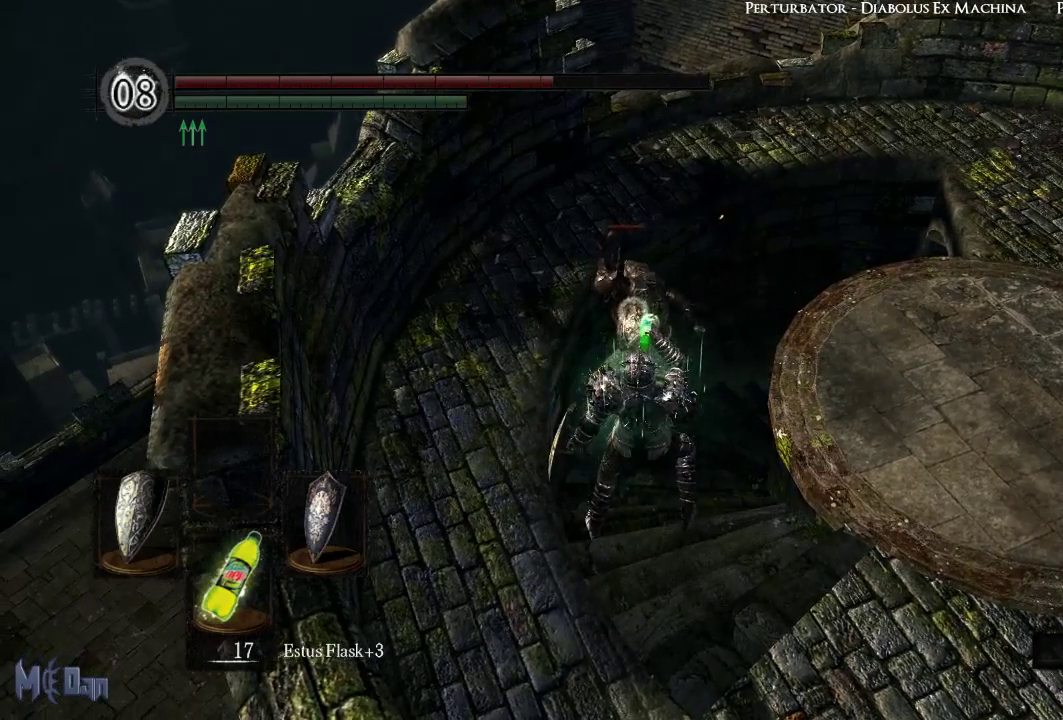
{"buttons": [], "left_stick": "center", "right_stick": "center", "events": []}
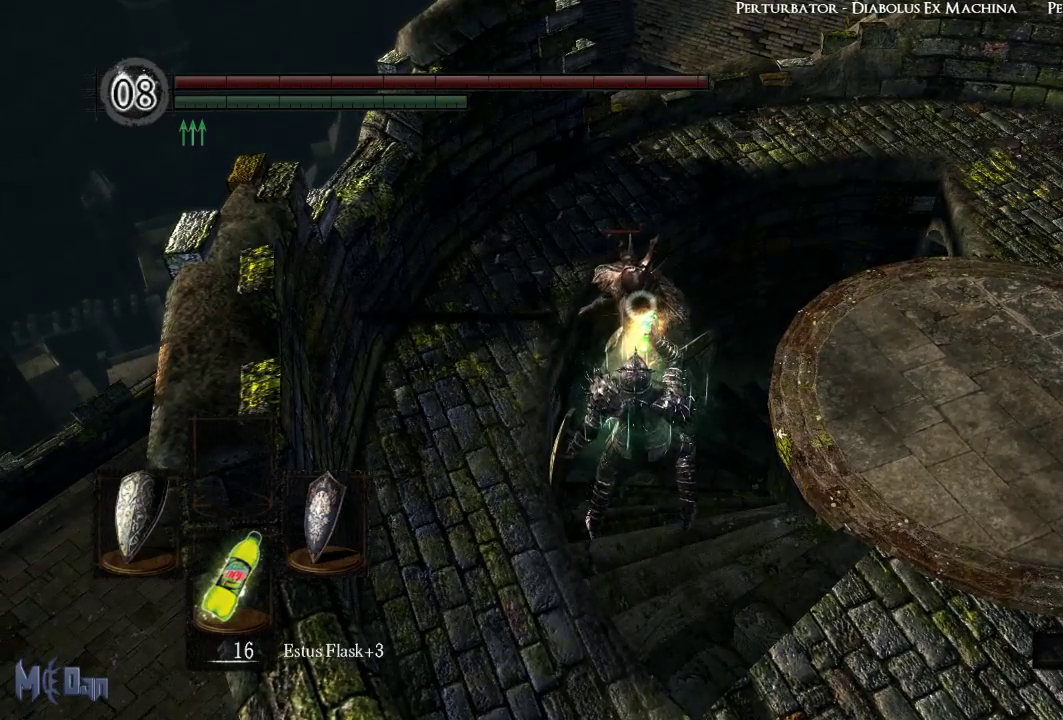
{"buttons": [], "left_stick": "up-right", "right_stick": "center", "events": [[350, "left_stick", "right"], [467, "left_stick", "up-right"]]}
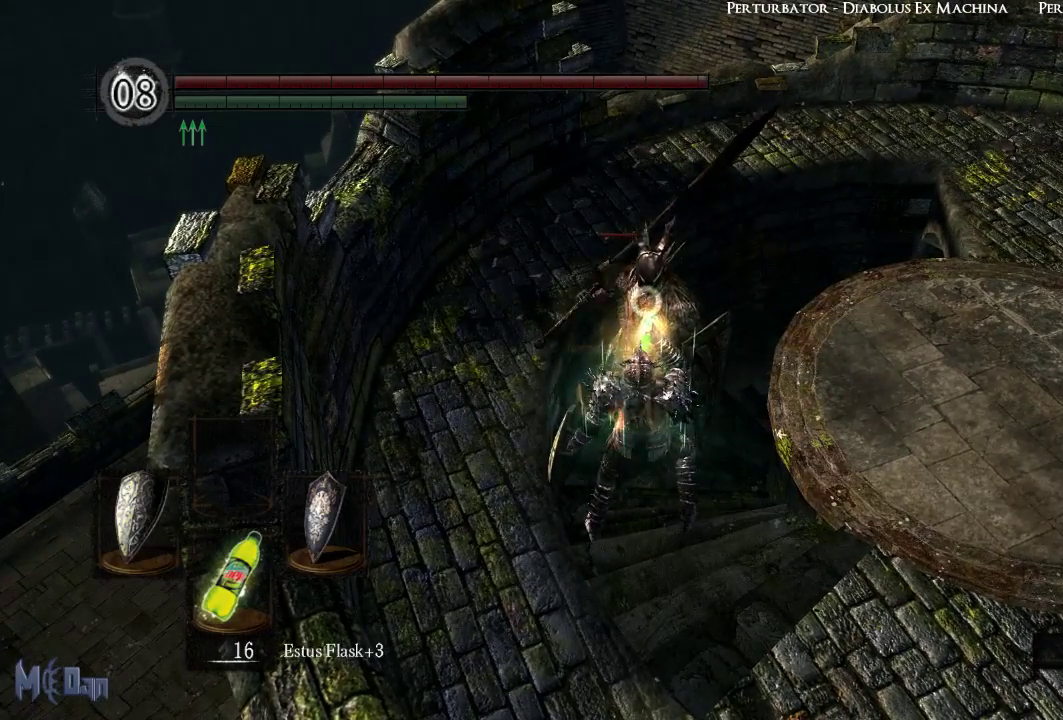
{"buttons": [], "left_stick": "center", "right_stick": "center", "events": [[100, "left_stick", "up"], [283, "left_stick", "center"]]}
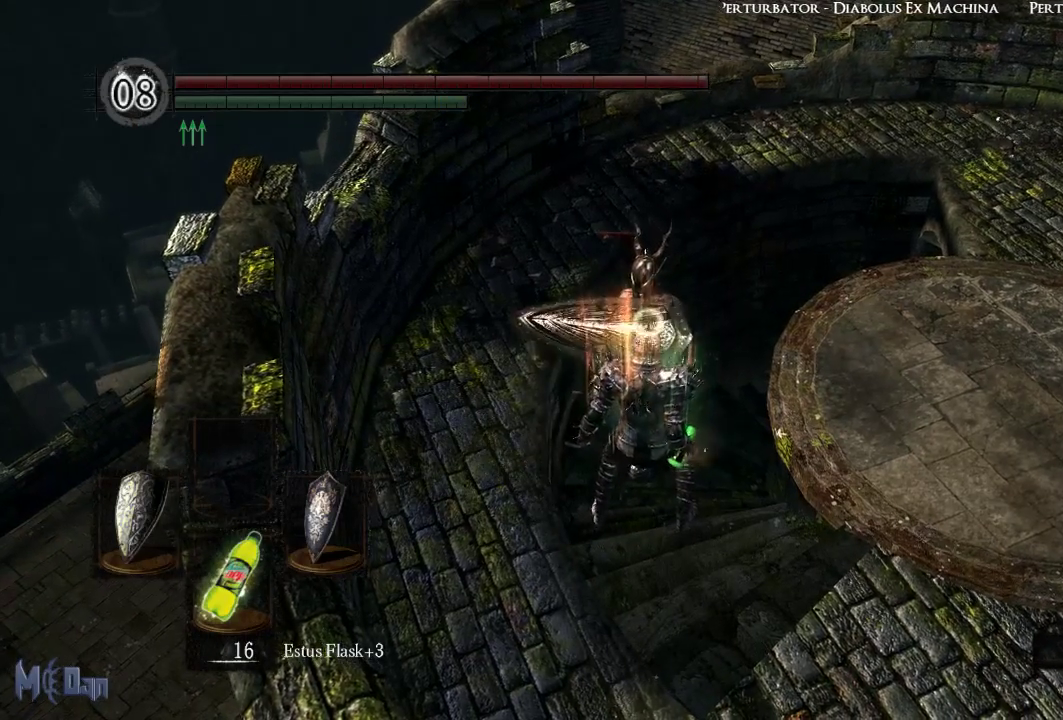
{"buttons": [], "left_stick": "center", "right_stick": "center", "events": [[117, "L2", "down"], [217, "L2", "up"], [333, "R1", "down"], [500, "R1", "up"]]}
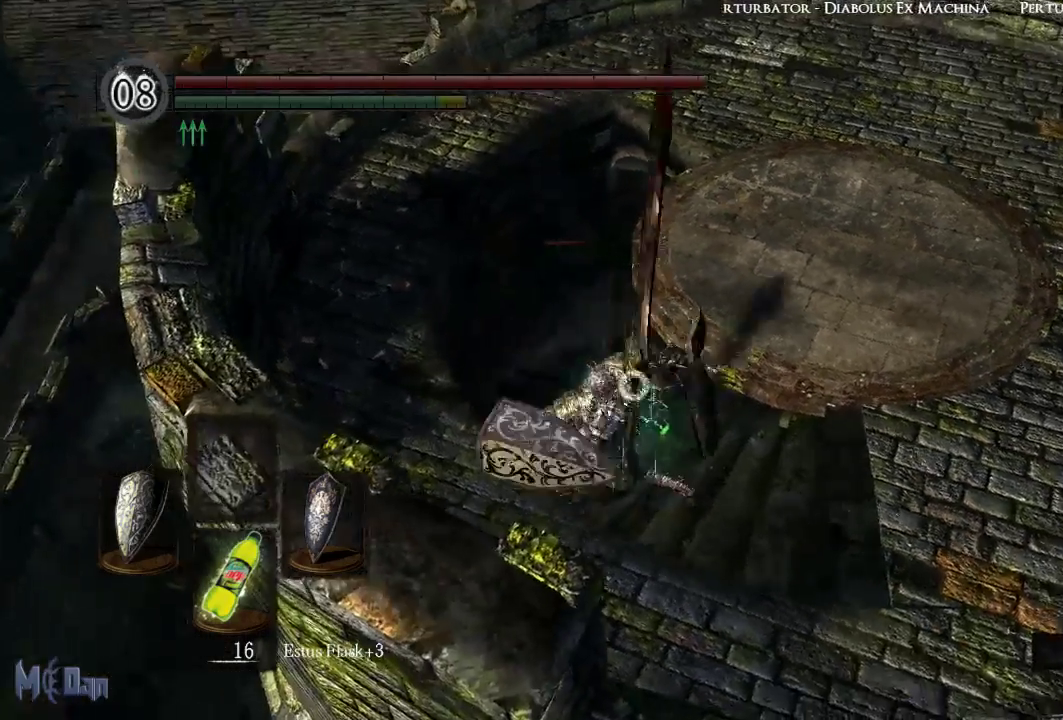
{"buttons": [], "left_stick": "up", "right_stick": "center", "events": [[317, "left_stick", "up"]]}
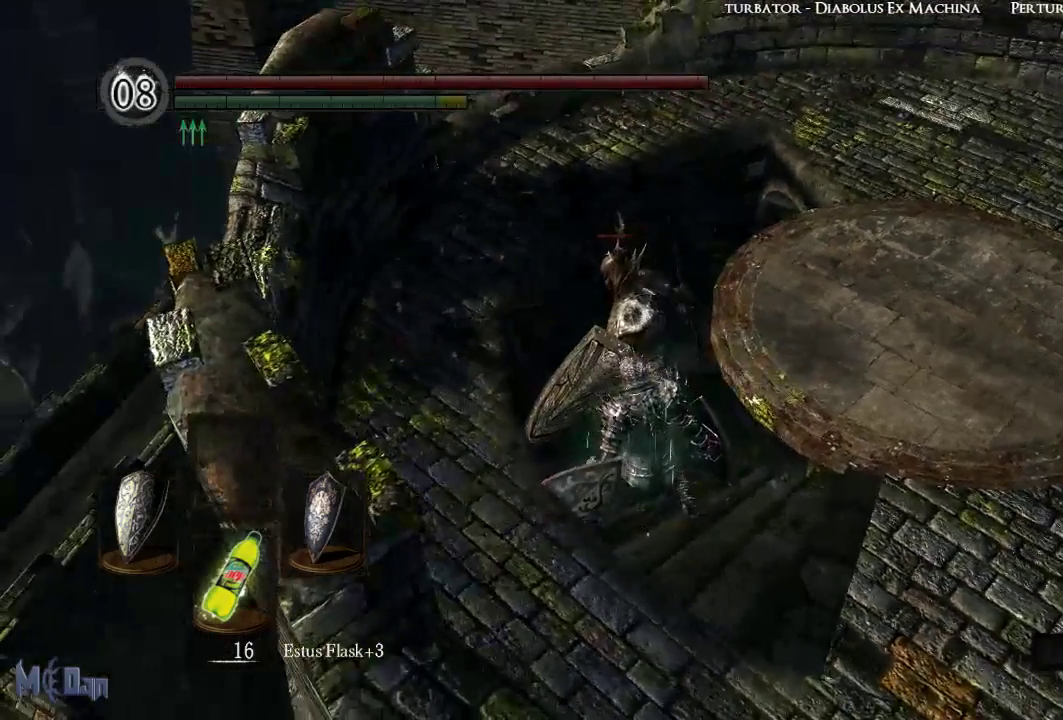
{"buttons": [], "left_stick": "center", "right_stick": "center", "events": [[100, "B", "down"], [183, "left_stick", "up-right"], [233, "B", "up"], [400, "left_stick", "center"]]}
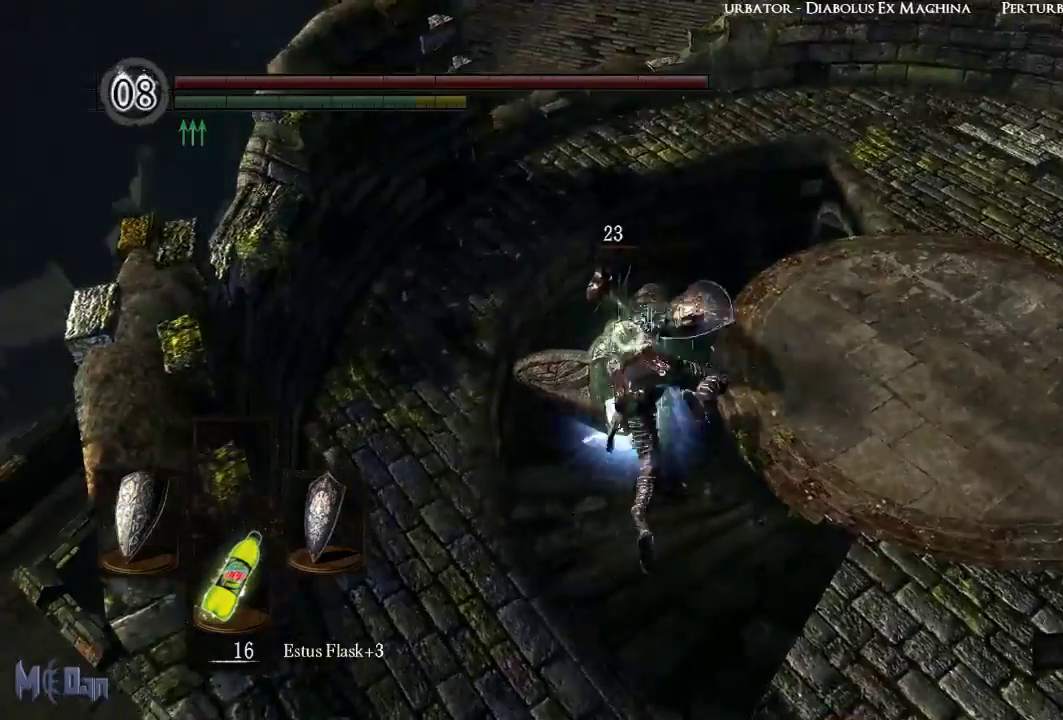
{"buttons": [], "left_stick": "center", "right_stick": "center", "events": [[300, "left_stick", "left"], [500, "left_stick", "center"]]}
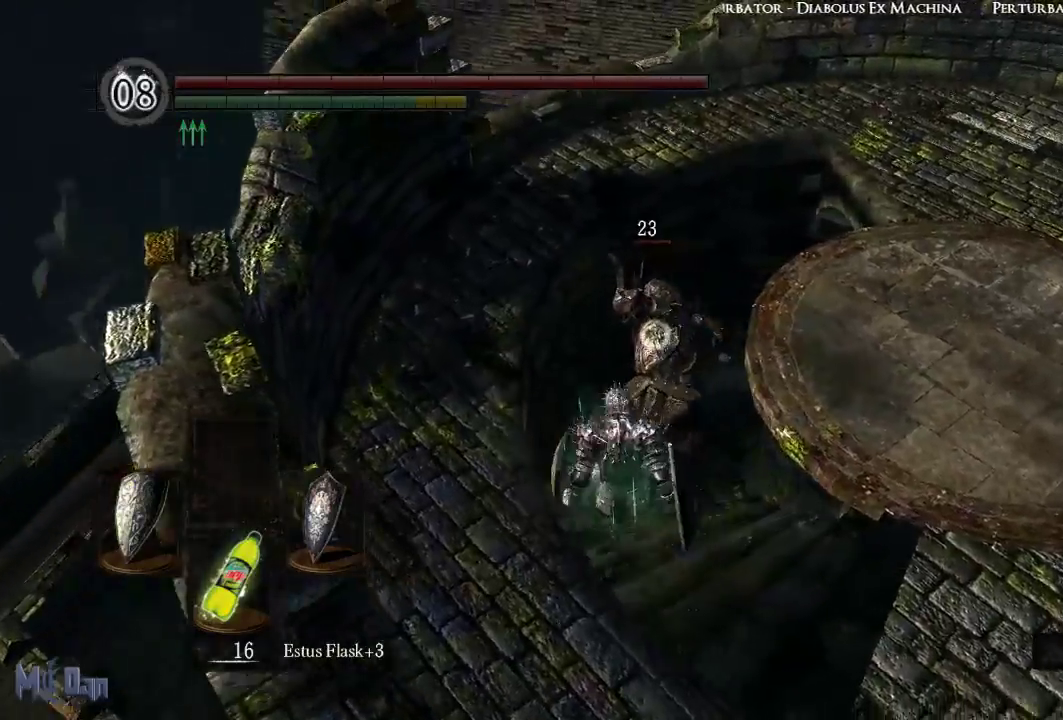
{"buttons": [], "left_stick": "up-right", "right_stick": "center", "events": [[467, "left_stick", "up-right"]]}
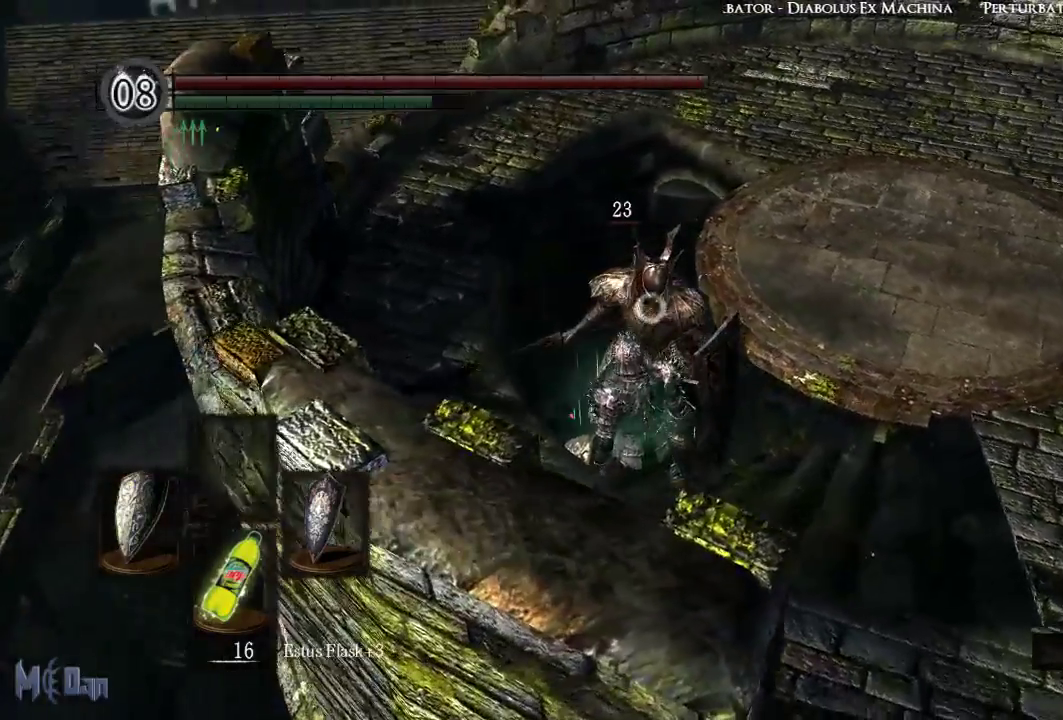
{"buttons": [], "left_stick": "center", "right_stick": "center", "events": [[233, "left_stick", "center"]]}
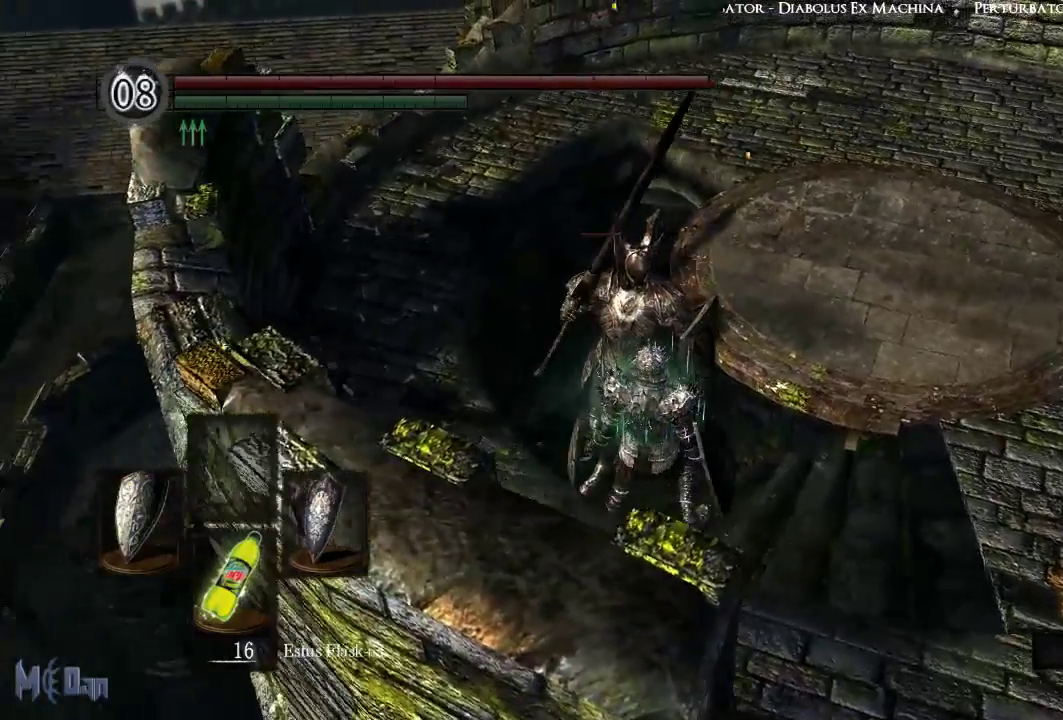
{"buttons": [], "left_stick": "center", "right_stick": "center", "events": [[50, "left_stick", "up-right"], [167, "left_stick", "center"]]}